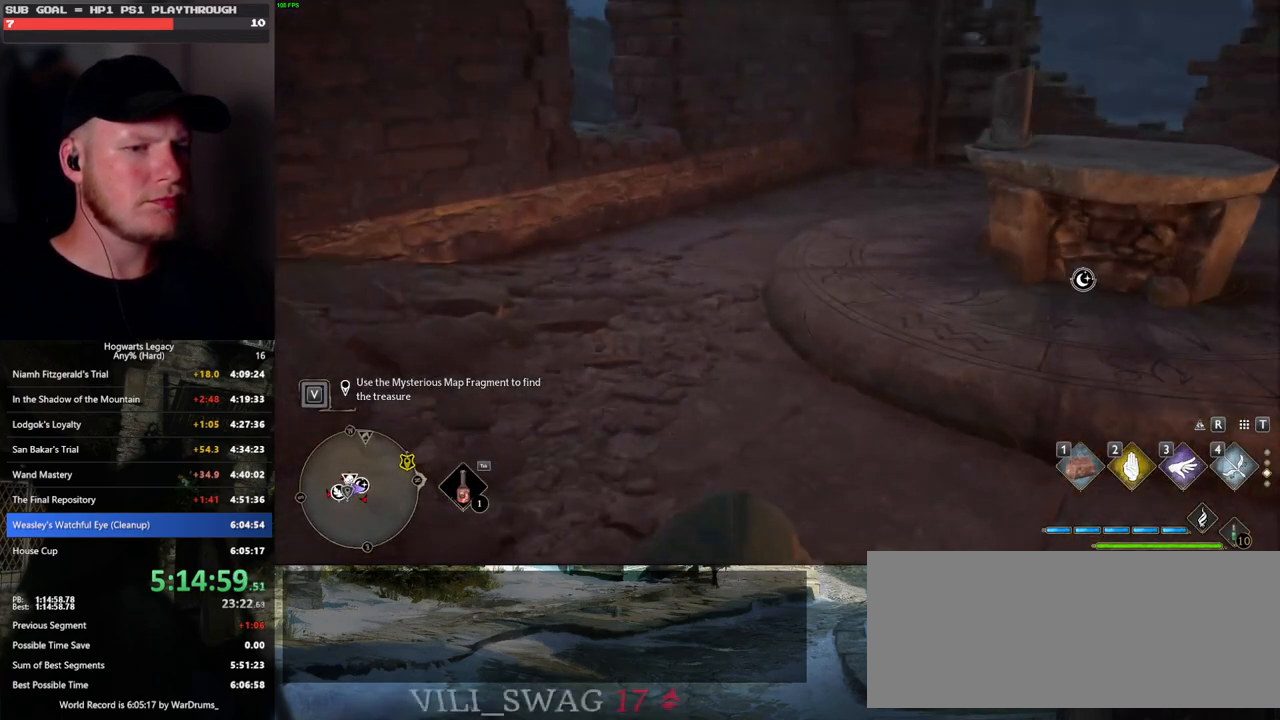
Gameplay with keyboard and mouse; each line is a JSON object with the keys and mouse buttons held at the frame after it. "events" lists presses ("down") and releases ("up") of ".", "/", "0", "1", "2", "3", "4", "5", "6", "7", "8", "9", "a", "alt_l", "alt_r", "b", "backslash", "backspace", "c", "caps_lock", "comma", "ctrl_l", "ctrl_r", "d", "e", "equals", "escape", "f", "f1", "f10", "f11", "f12", "f2", "f3", "f4", "f5", "f6", "f7", "f8", "f9", "g", "h", "i", "j", "k", "l", "lbracket", "m", "minus", "n", "o", "p", "q", "quote", "r", "rbracket", "return", "s", "semicolon", "shift_l", "shift_r", "space", "super", "t", "tab", "tilde", "u", "v", "w", "x", "y", "z", "mouse_left", "mouse_wheel", "mouse_right", "mouse_mb4" and "mouse_mb5" between this image and that frame as [ms after this image, input, new state], when the widget could be followed in between. "mouse_left", "mouse_wheel", "mouse_right", "mouse_mb4", "mouse_mb5" = the "left", "wheel", "right", "mb4", "mb5" buttons of the "mouse" list. No other keys are recorded. "wheel" means that the mouse wheel is clicked or scrolled. Mouse movement is not recorded.
{"keys": [], "mouse": [], "events": [[217, "w", "up"]]}
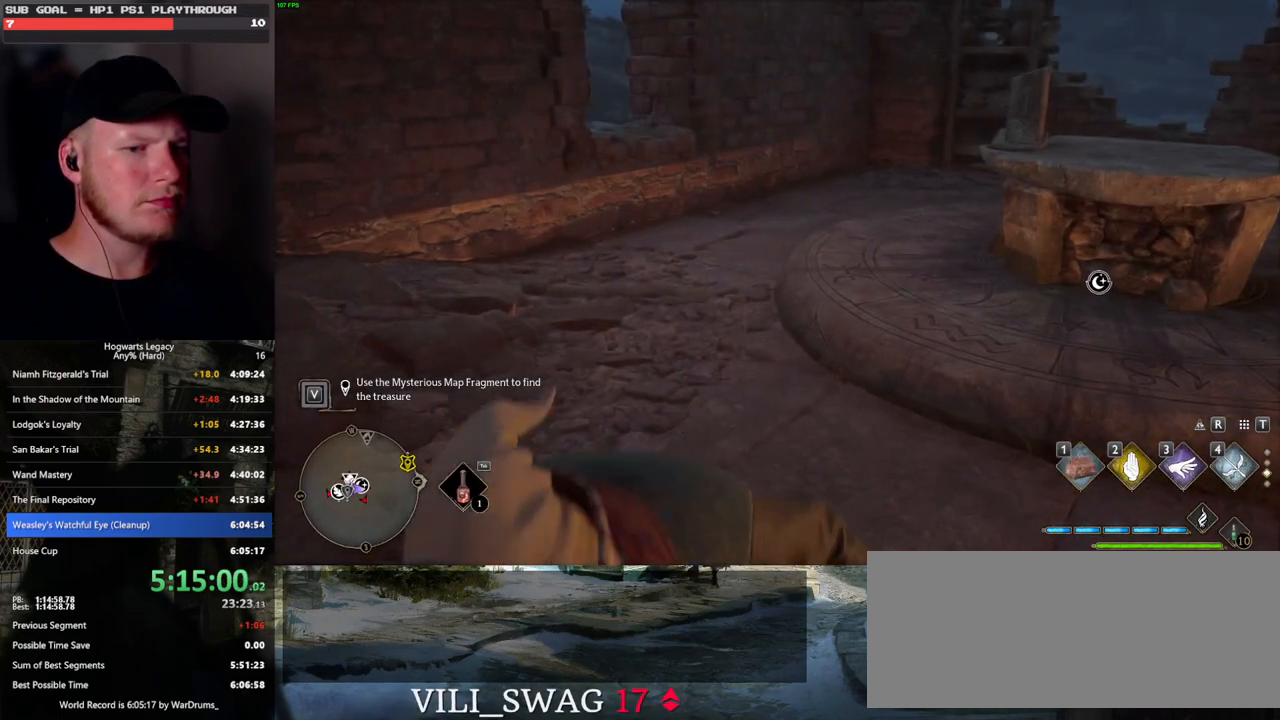
{"keys": ["w"], "mouse": [], "events": [[433, "w", "down"]]}
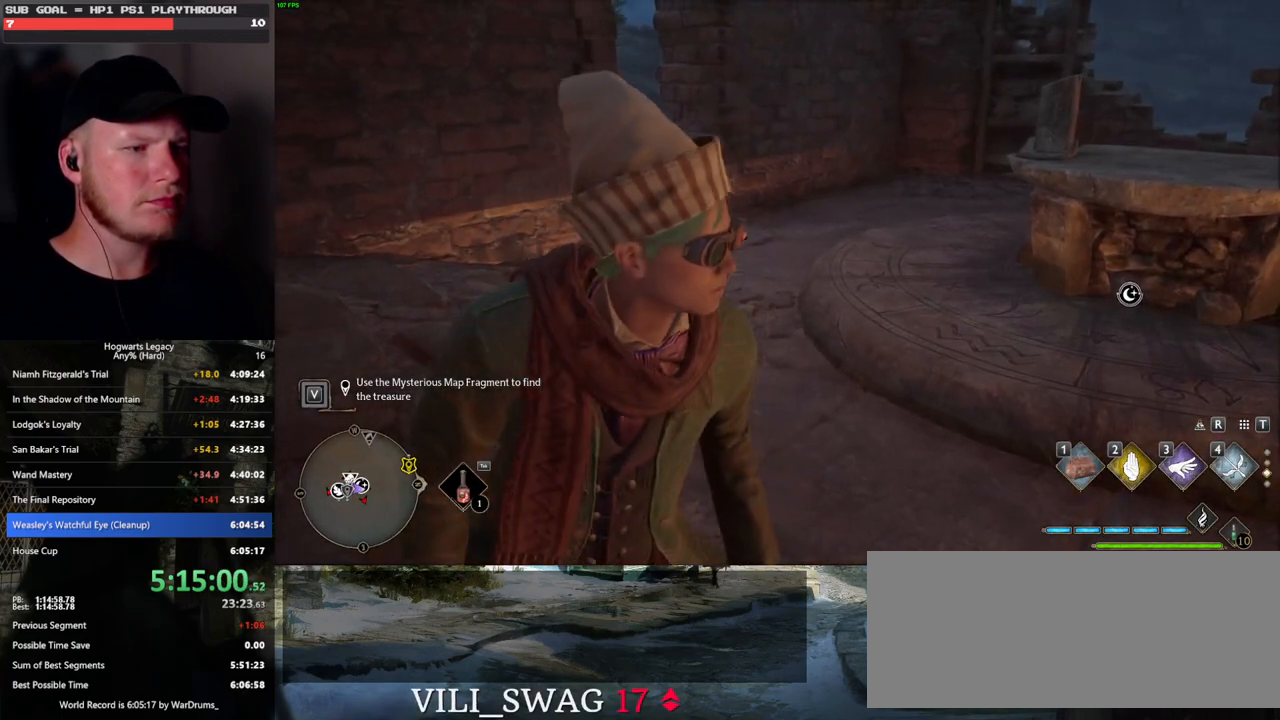
{"keys": ["w"], "mouse": [], "events": []}
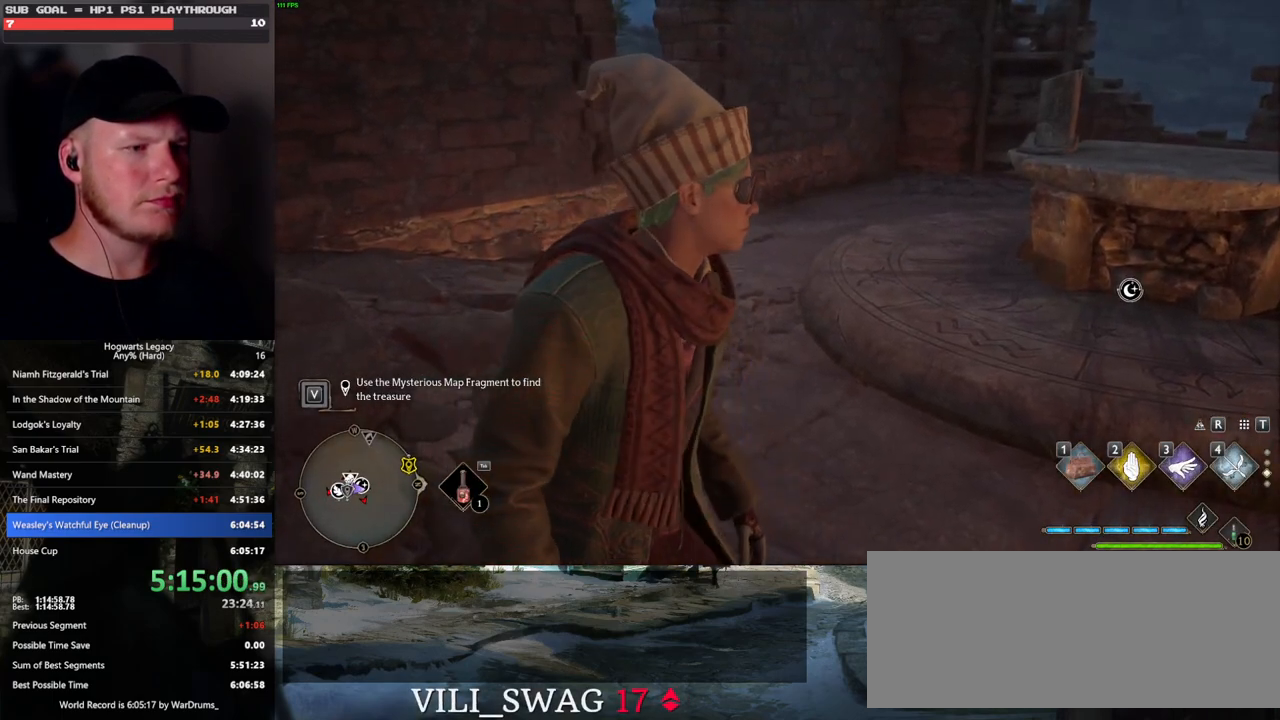
{"keys": [], "mouse": [], "events": [[233, "t", "down"], [350, "t", "up"], [500, "w", "up"]]}
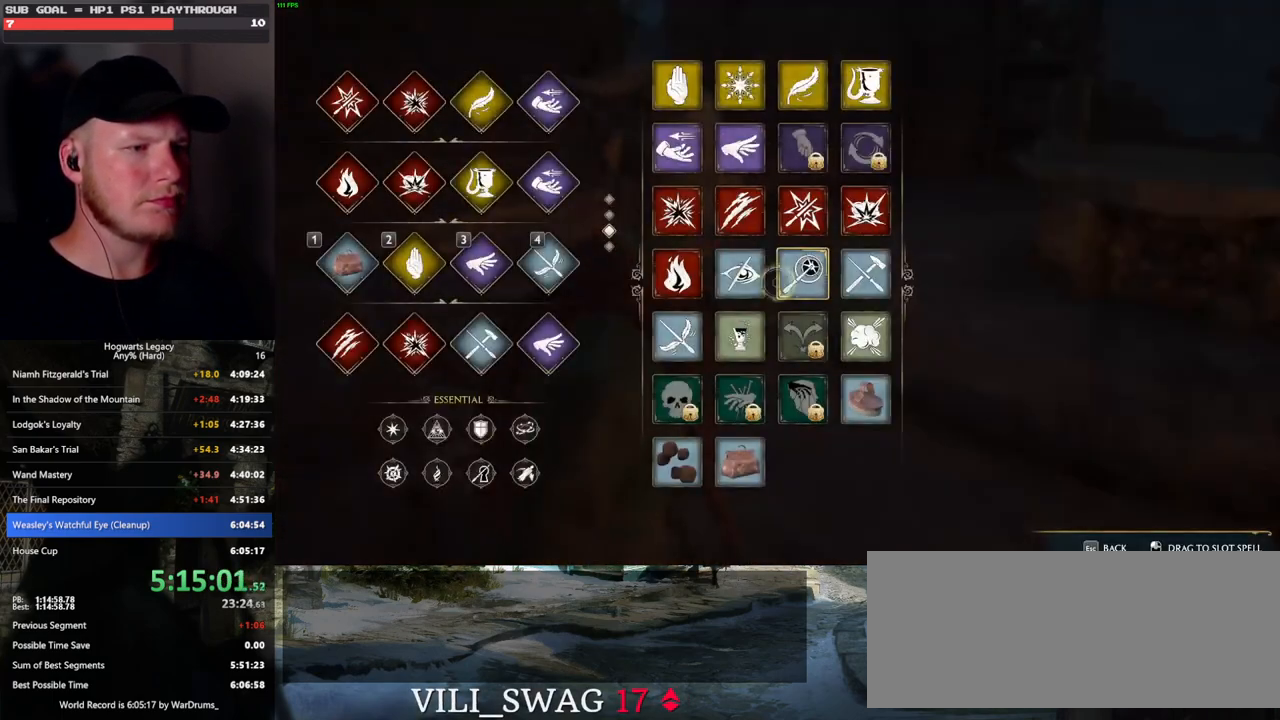
{"keys": [], "mouse": [], "events": []}
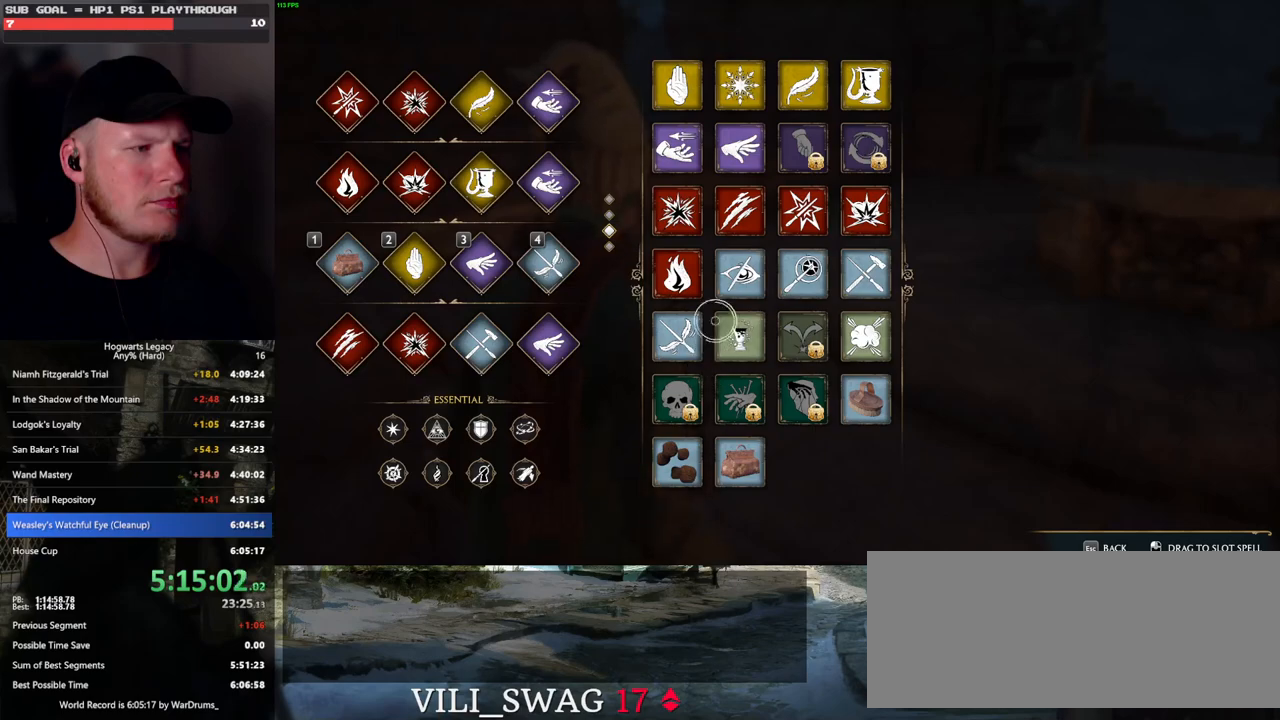
{"keys": [], "mouse": [], "events": []}
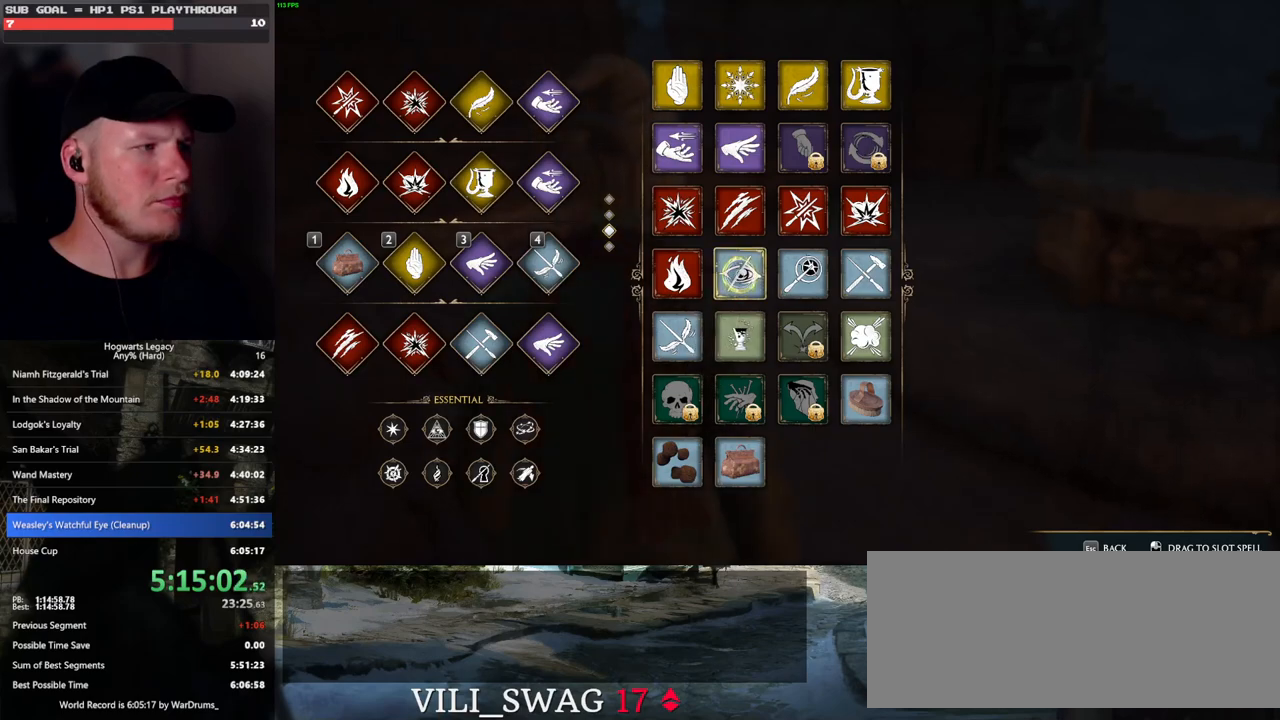
{"keys": [], "mouse": ["left"], "events": [[83, "mouse_left", "down"]]}
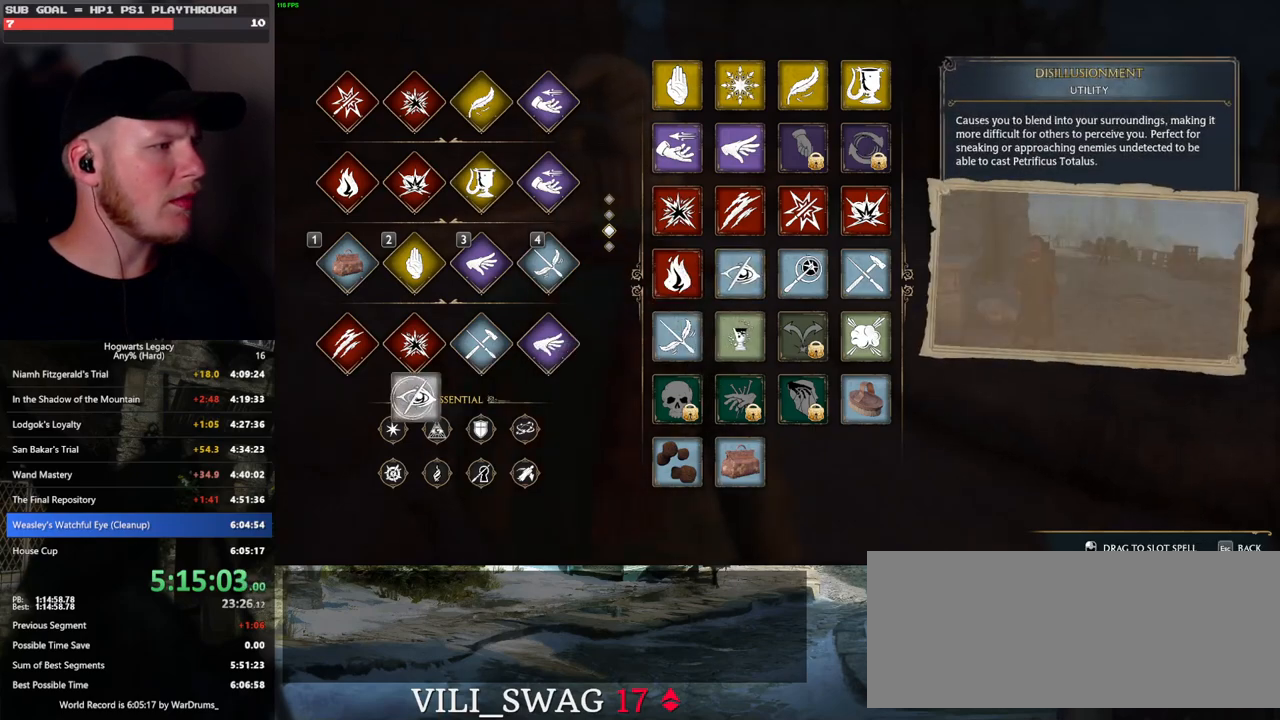
{"keys": [], "mouse": ["left"], "events": []}
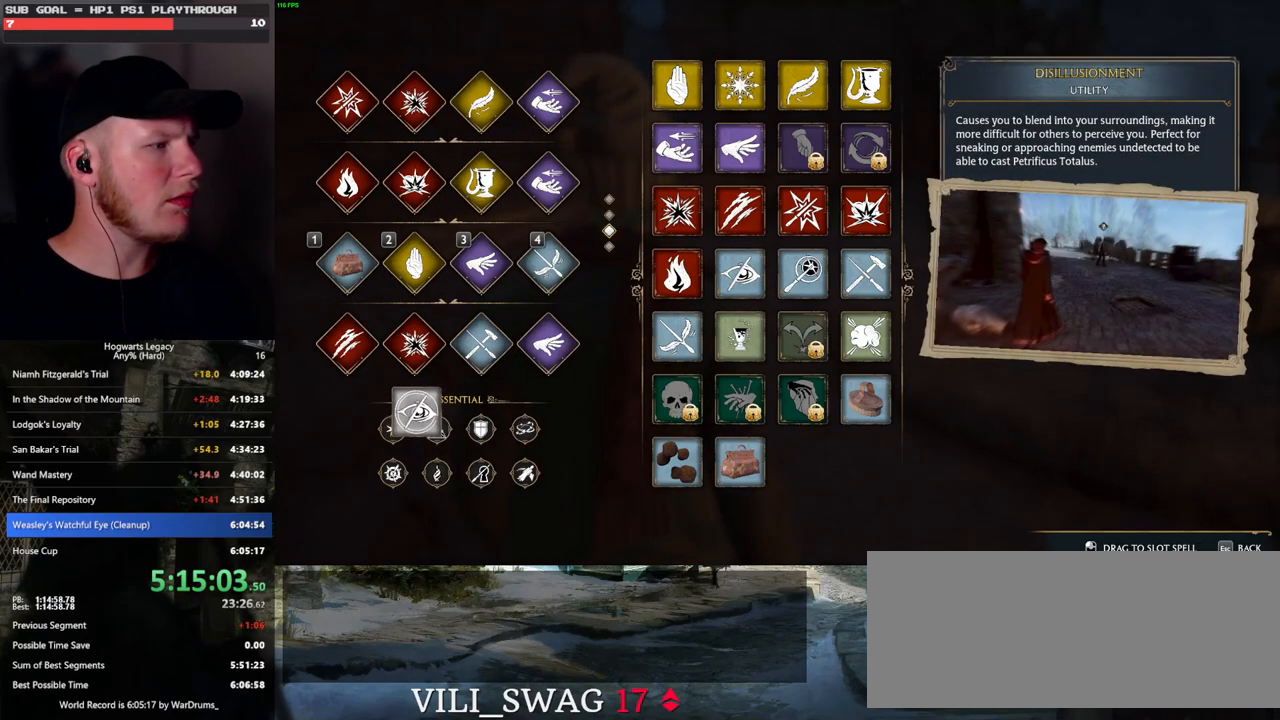
{"keys": [], "mouse": ["left"], "events": []}
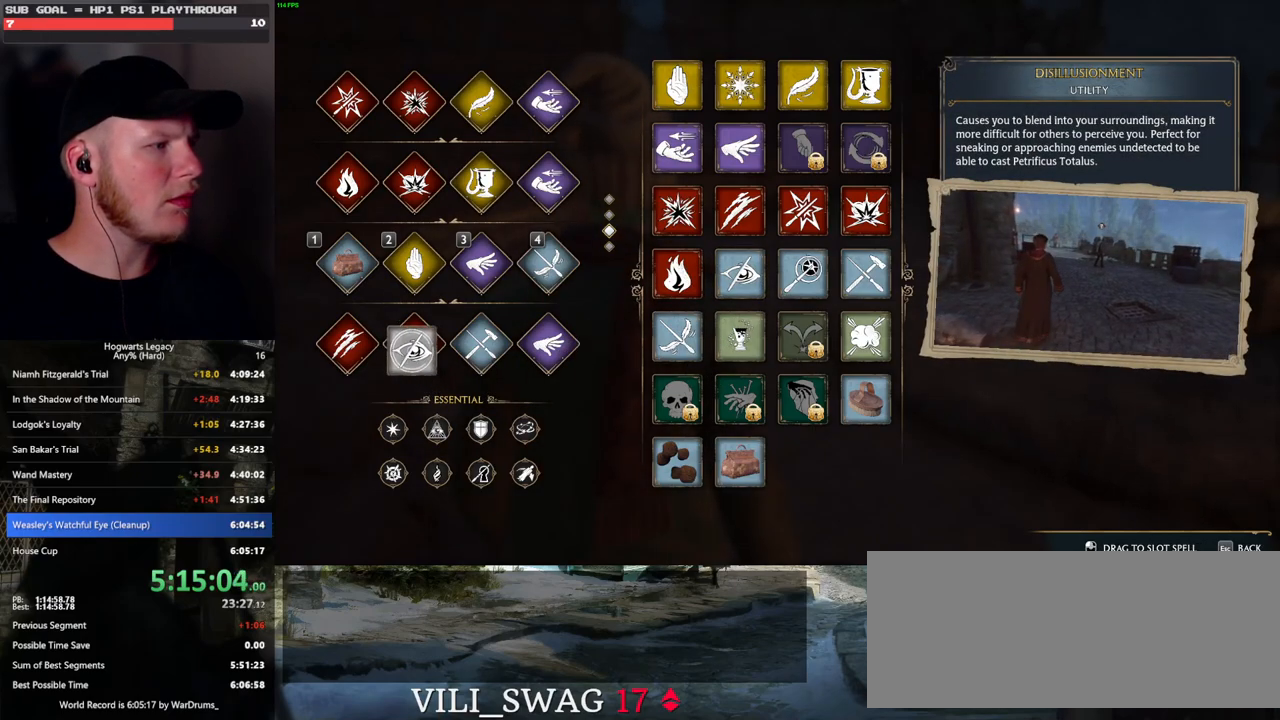
{"keys": ["w"], "mouse": [], "events": [[117, "mouse_left", "up"], [333, "t", "down"], [433, "w", "down"], [467, "t", "up"]]}
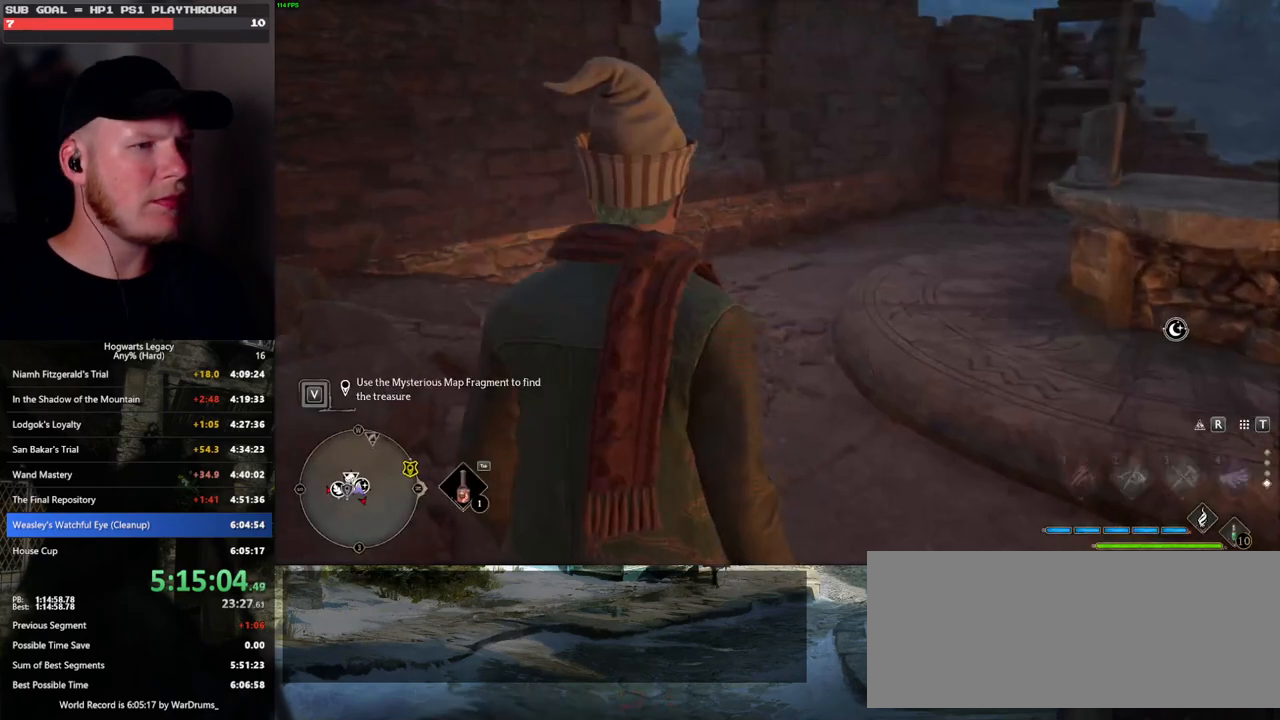
{"keys": ["w"], "mouse": [], "events": [[150, "shift_l", "down"], [317, "shift_l", "up"]]}
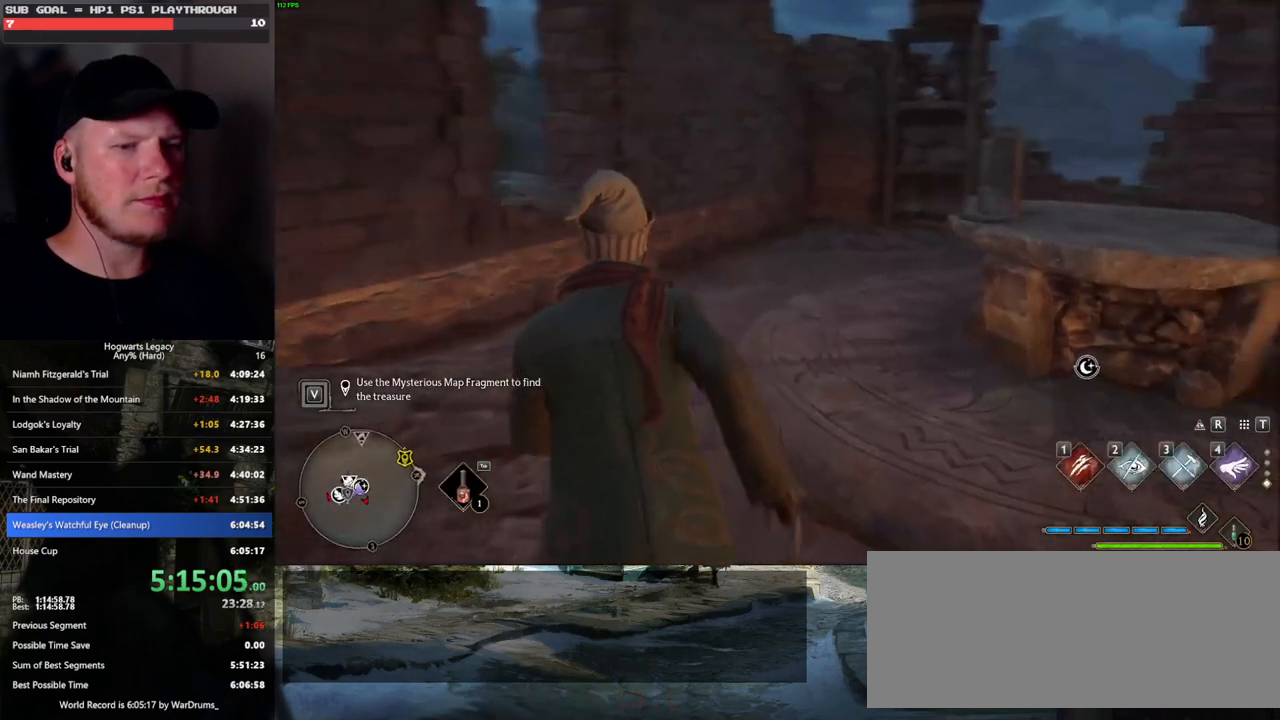
{"keys": [], "mouse": [], "events": [[467, "w", "up"]]}
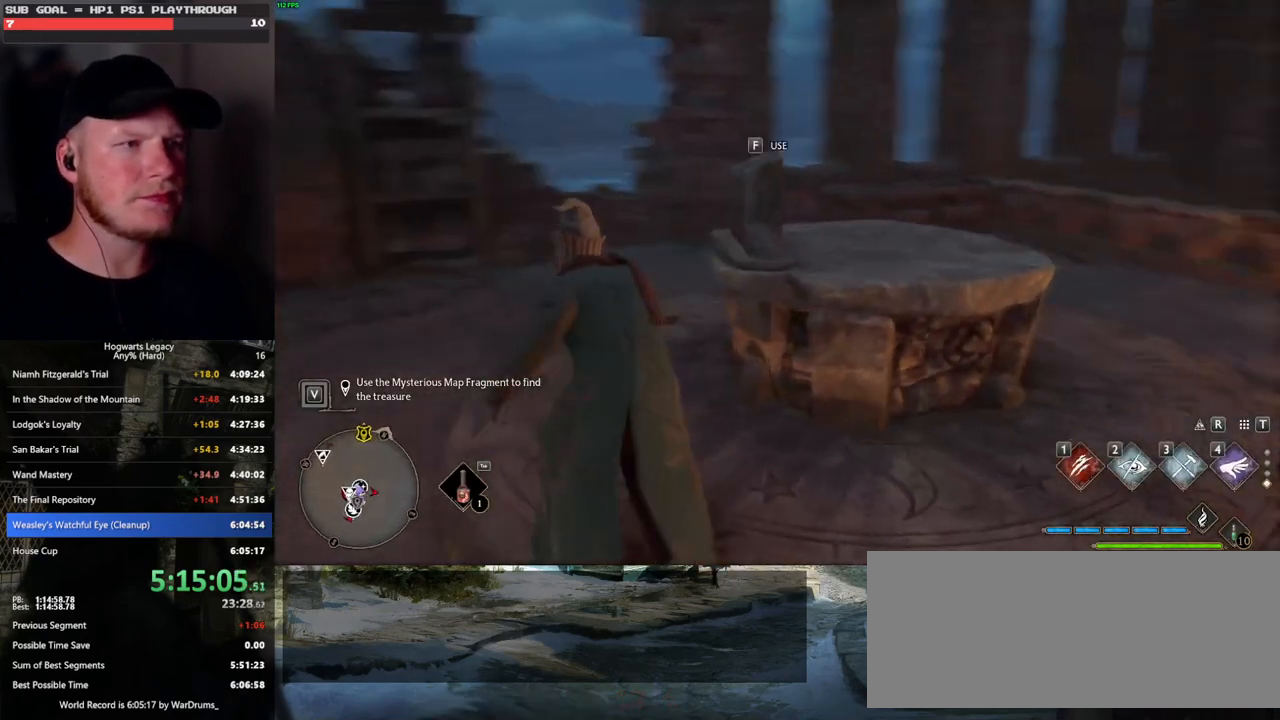
{"keys": [], "mouse": [], "events": [[100, "f", "down"], [183, "f", "up"]]}
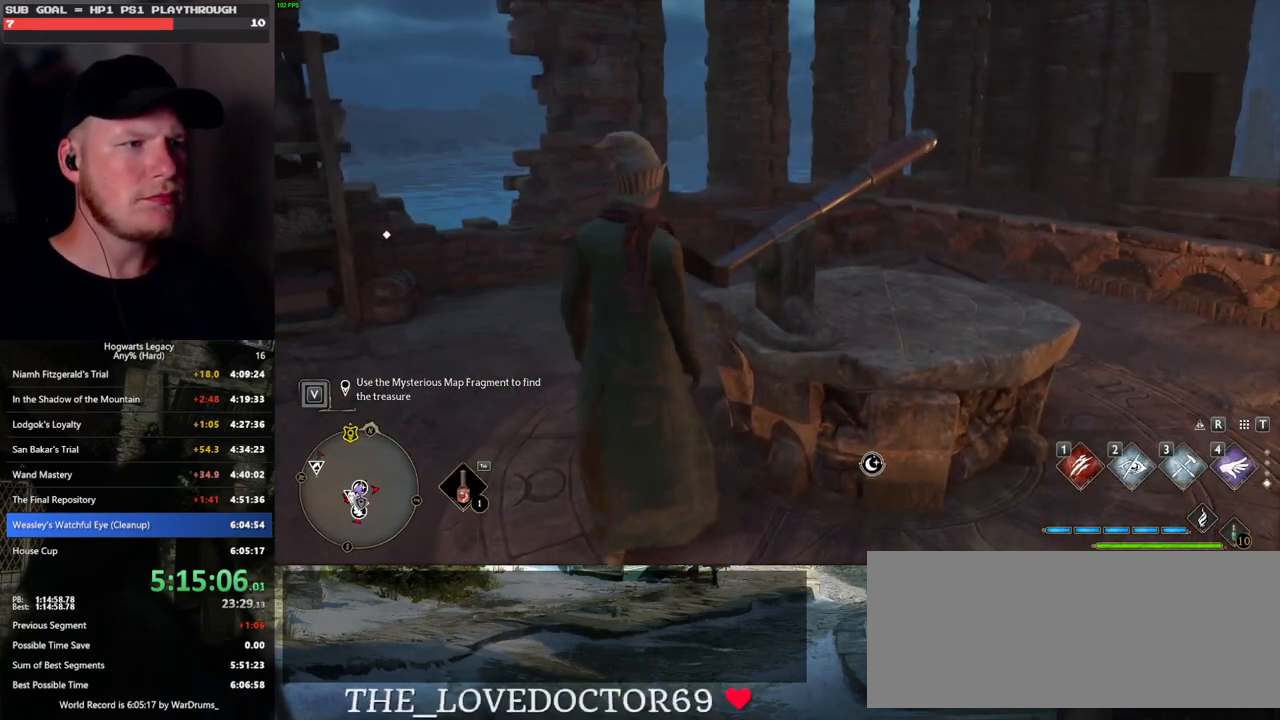
{"keys": [], "mouse": [], "events": []}
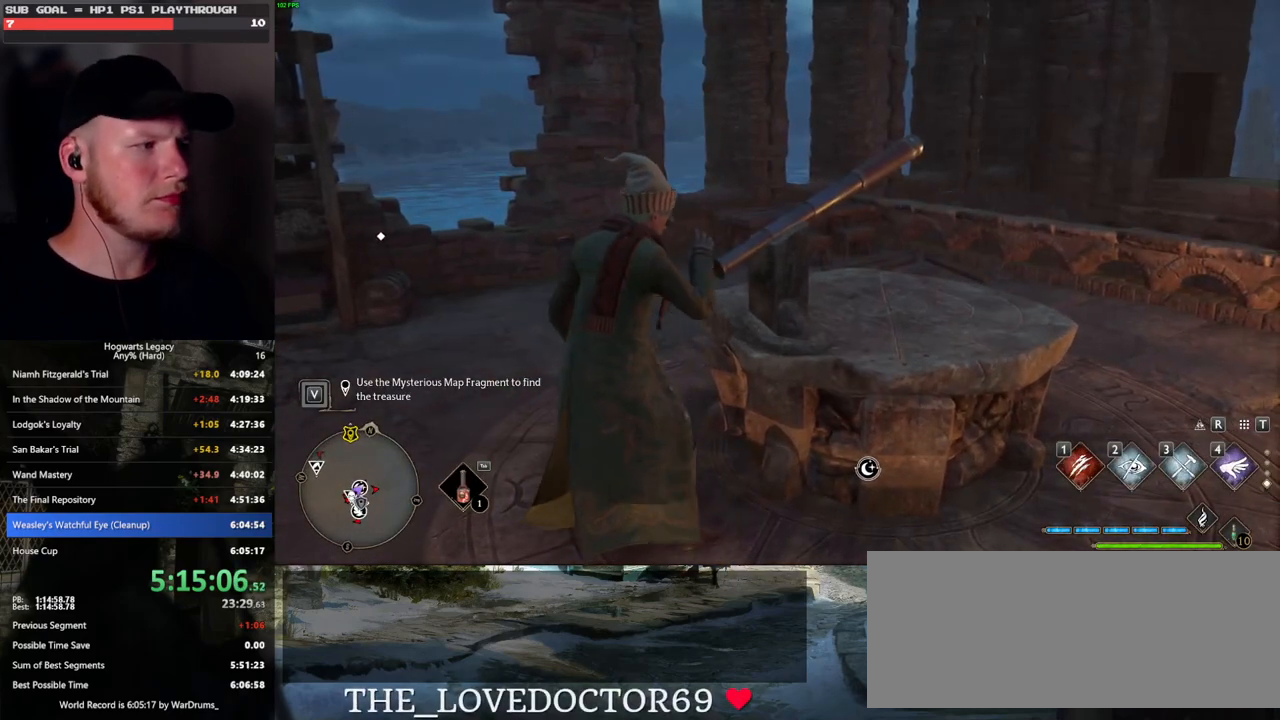
{"keys": [], "mouse": [], "events": []}
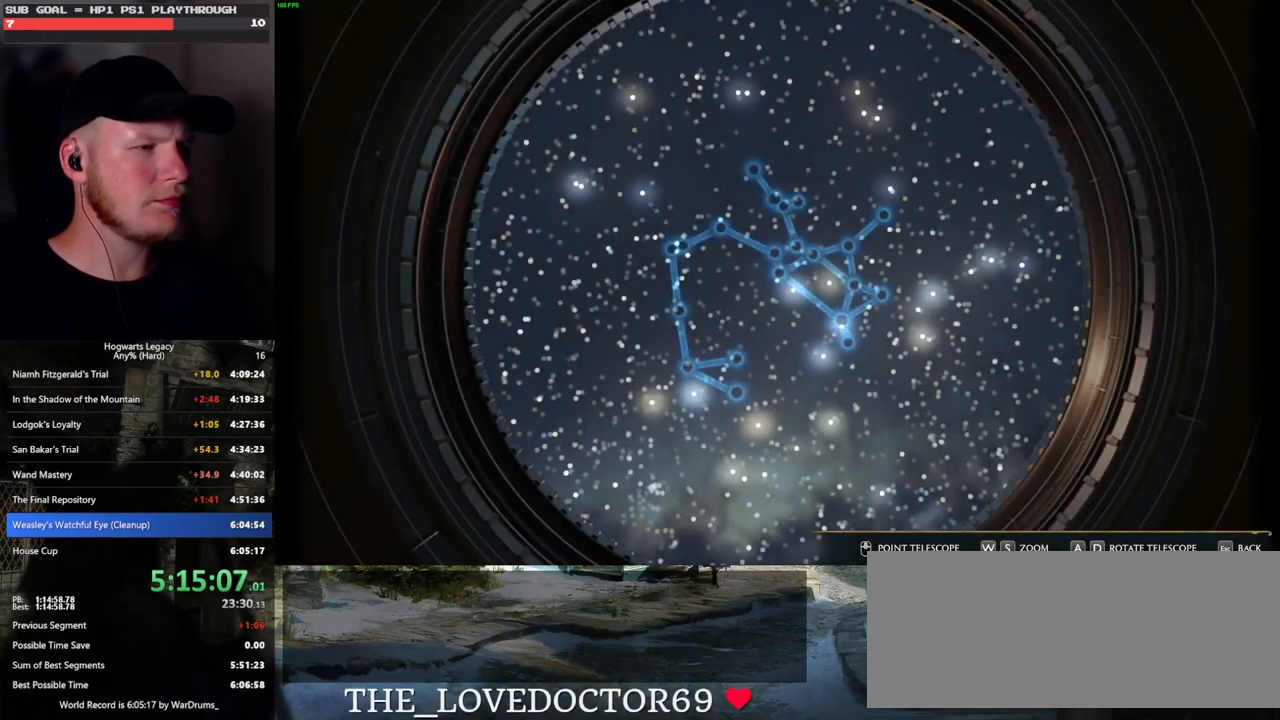
{"keys": [], "mouse": [], "events": [[250, "s", "down"], [400, "s", "up"]]}
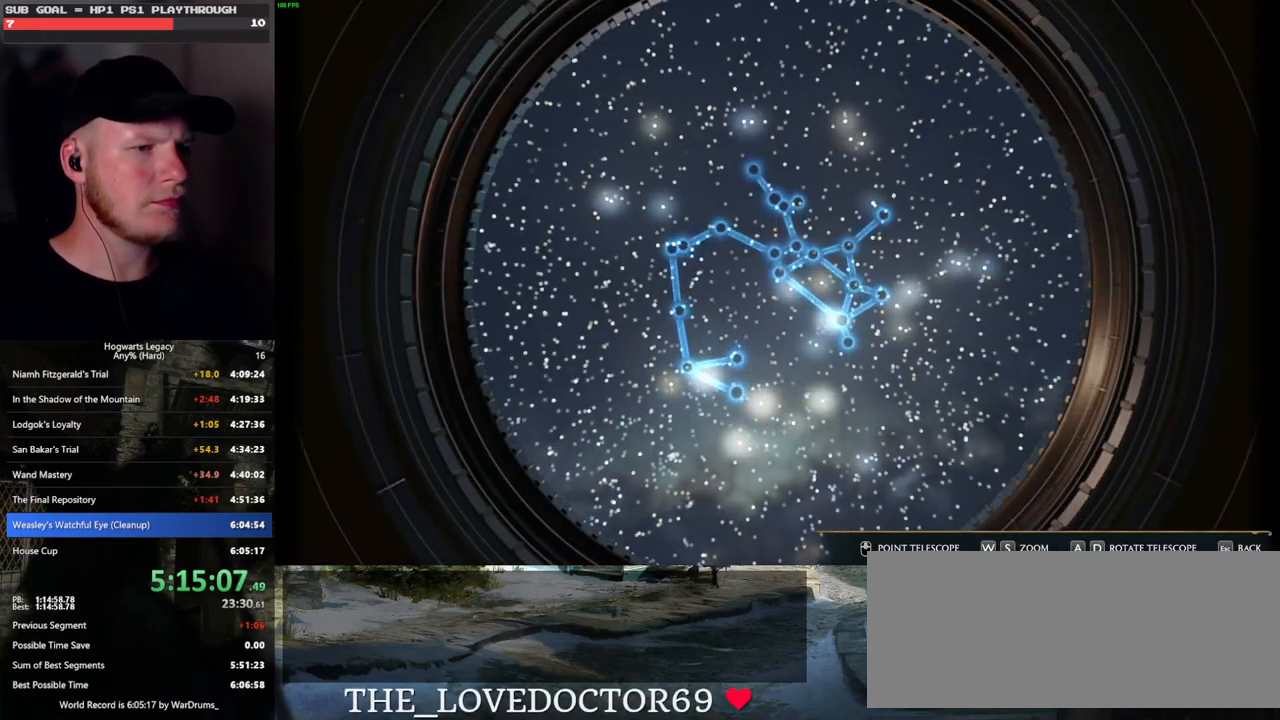
{"keys": ["d"], "mouse": [], "events": [[317, "d", "down"]]}
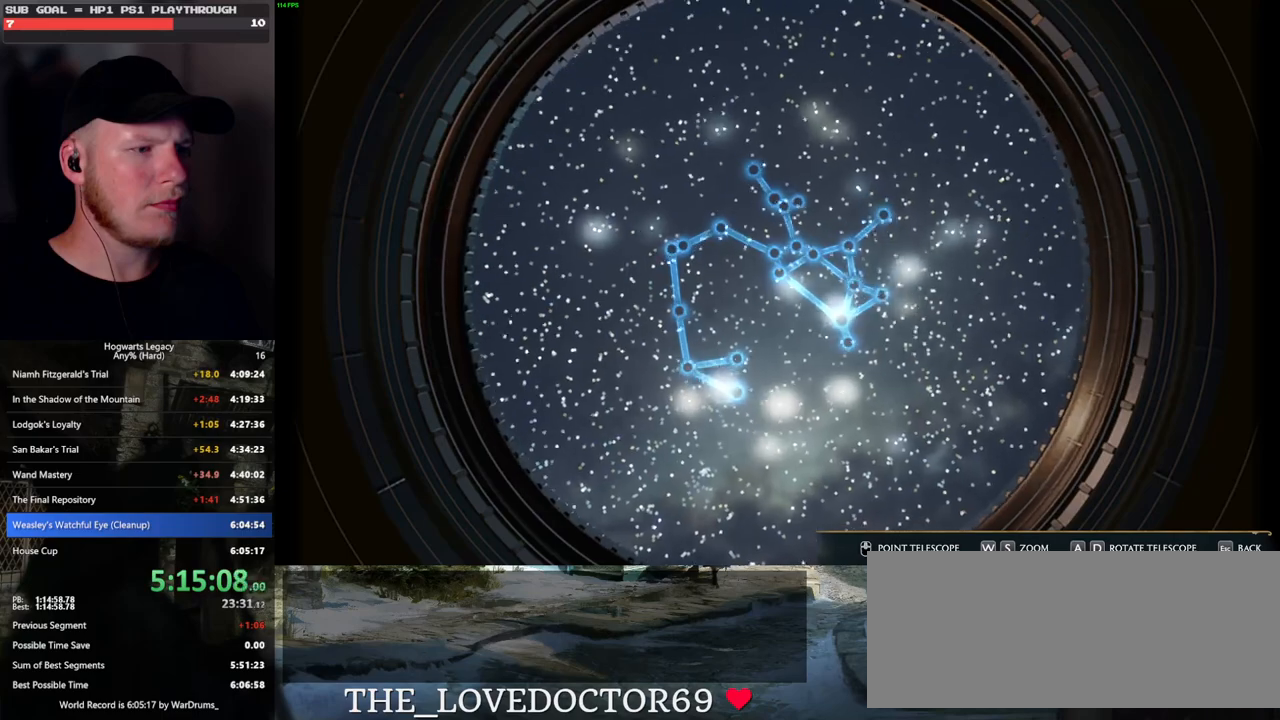
{"keys": ["d"], "mouse": [], "events": [[233, "s", "down"], [350, "s", "up"]]}
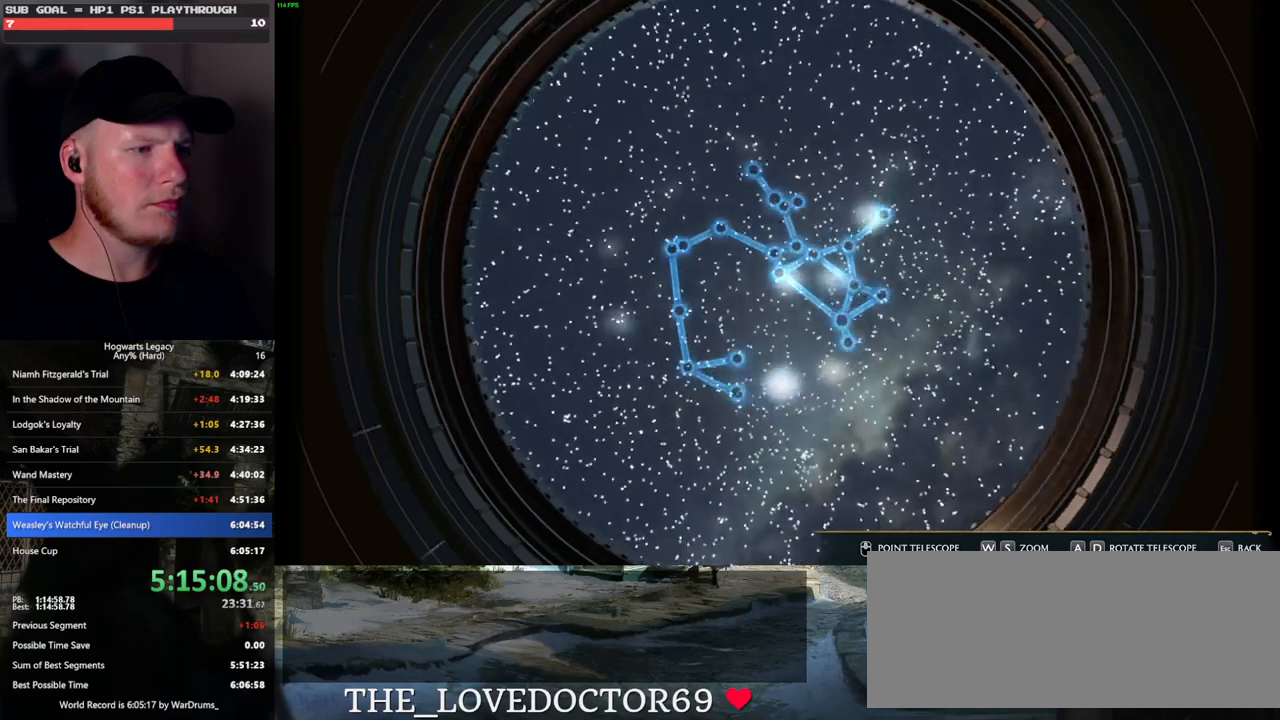
{"keys": ["d"], "mouse": [], "events": [[83, "d", "up"], [333, "d", "down"]]}
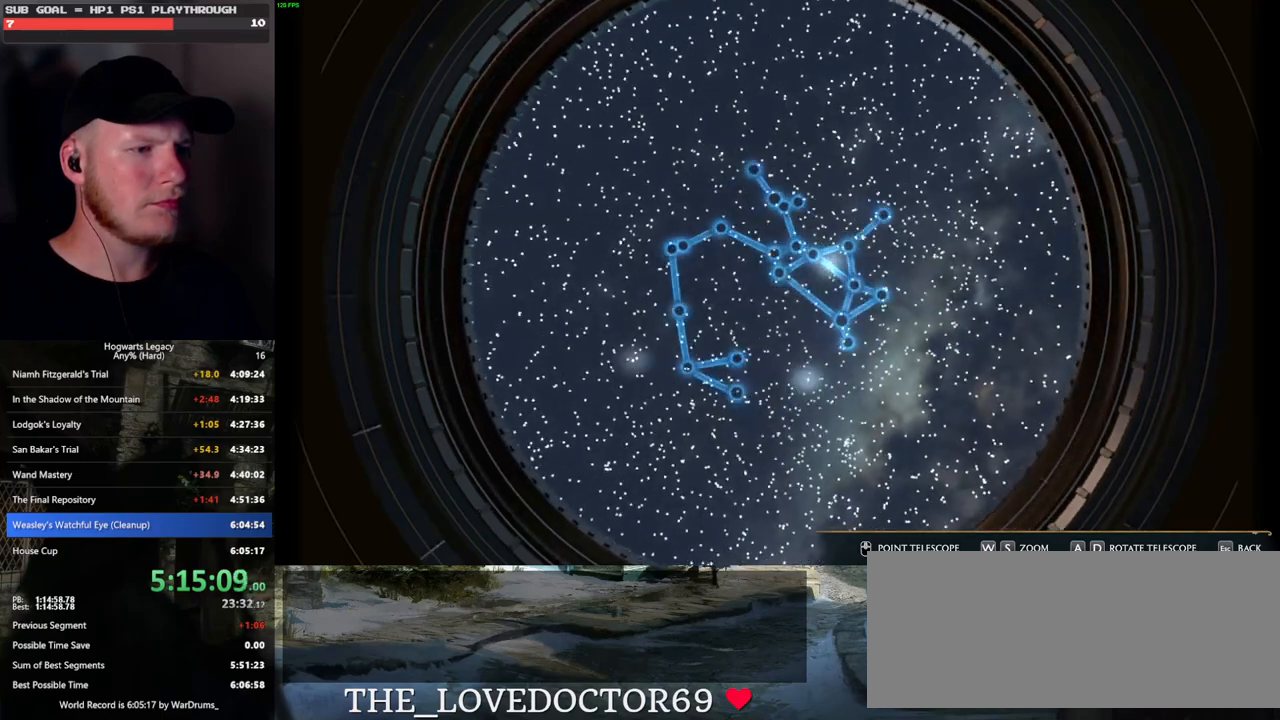
{"keys": ["s"], "mouse": [], "events": [[33, "w", "down"], [267, "w", "up"], [383, "s", "down"], [433, "d", "up"]]}
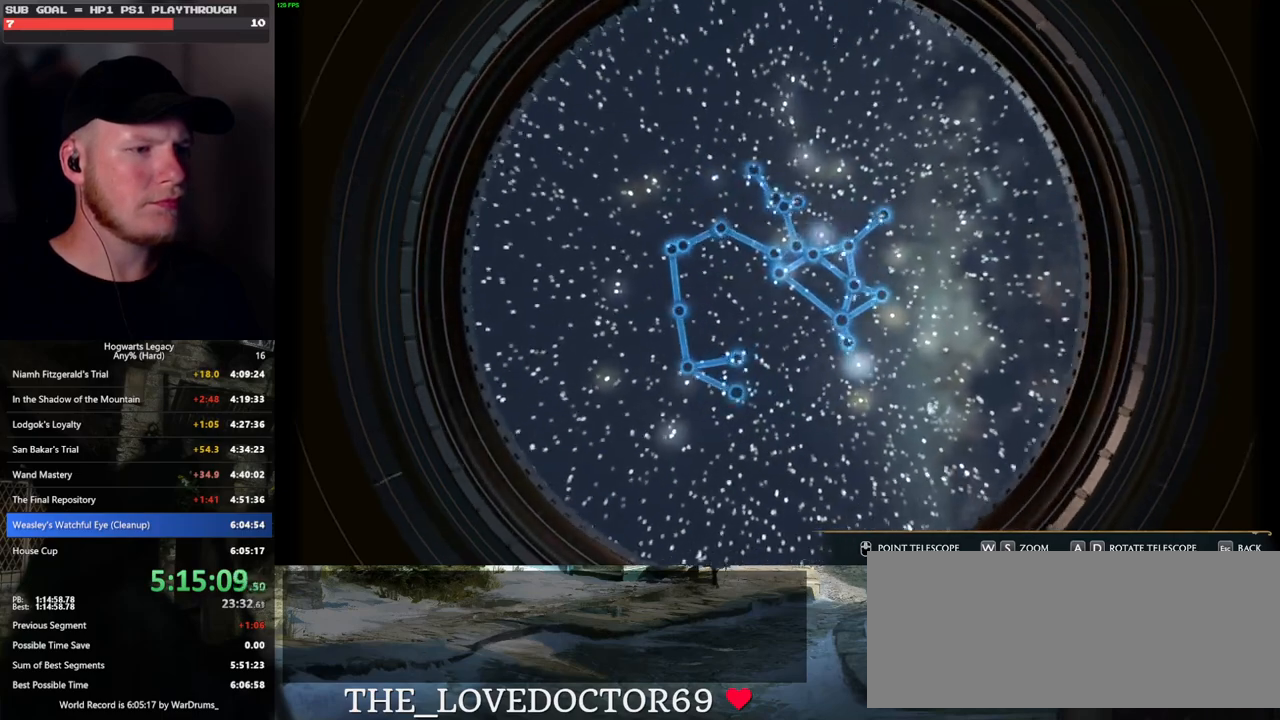
{"keys": ["d"], "mouse": [], "events": [[233, "s", "up"], [400, "d", "down"]]}
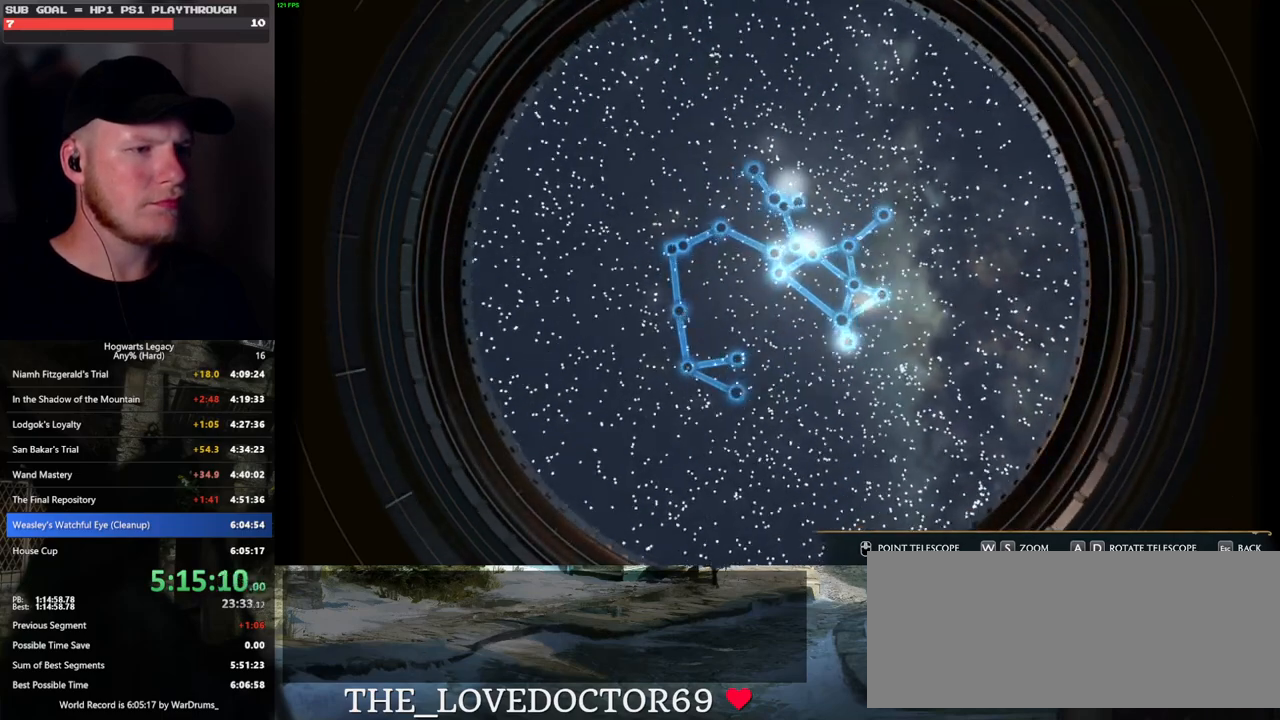
{"keys": ["d"], "mouse": [], "events": [[33, "d", "up"], [167, "s", "down"], [400, "d", "down"], [417, "s", "up"]]}
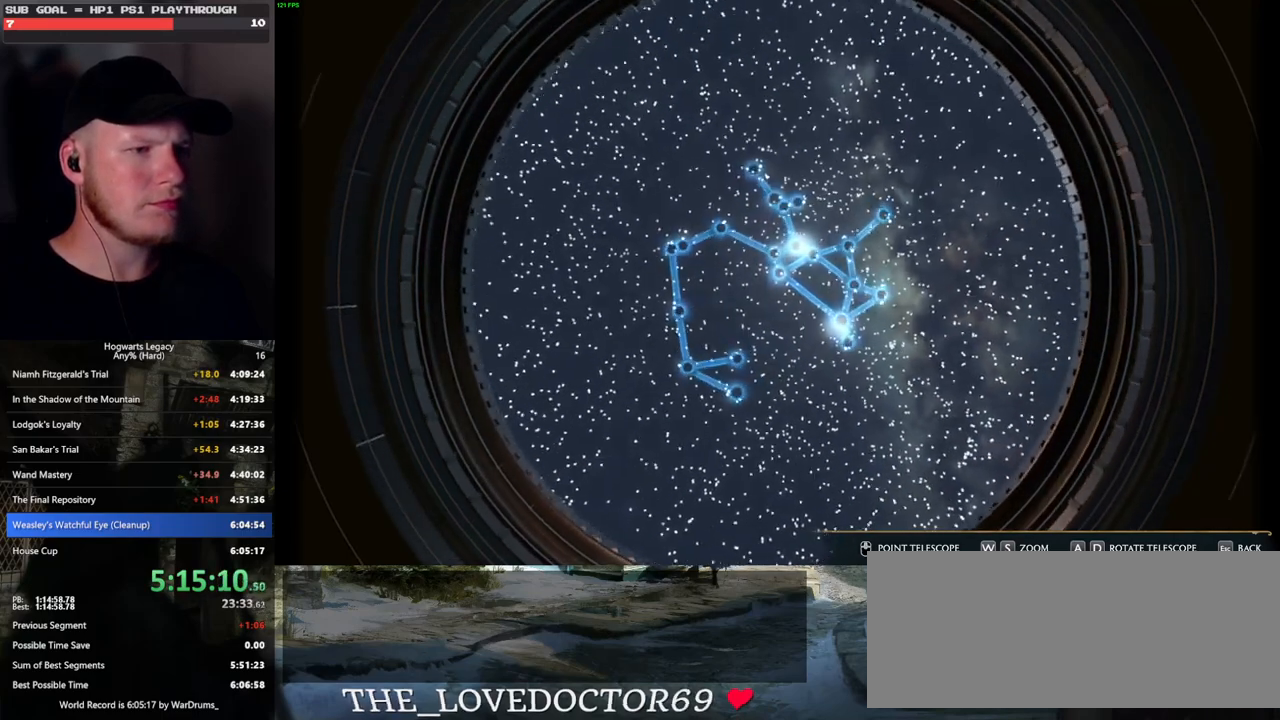
{"keys": [], "mouse": [], "events": [[150, "d", "up"]]}
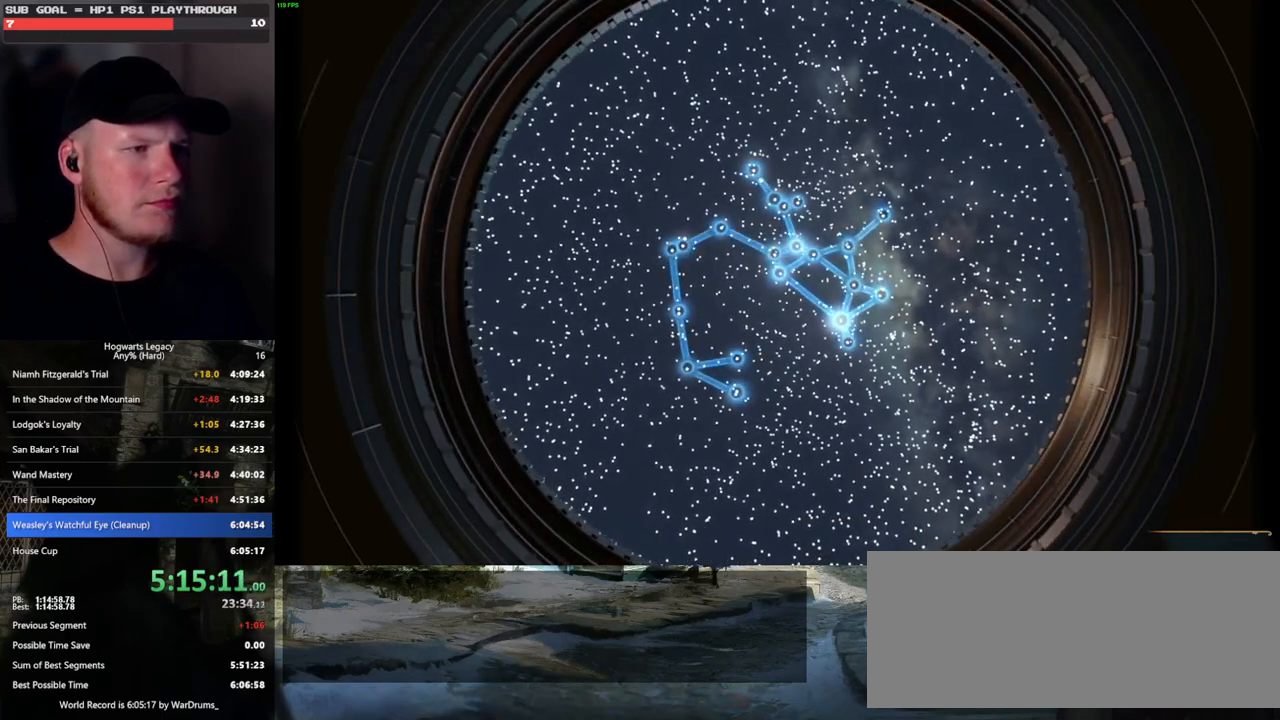
{"keys": [], "mouse": [], "events": []}
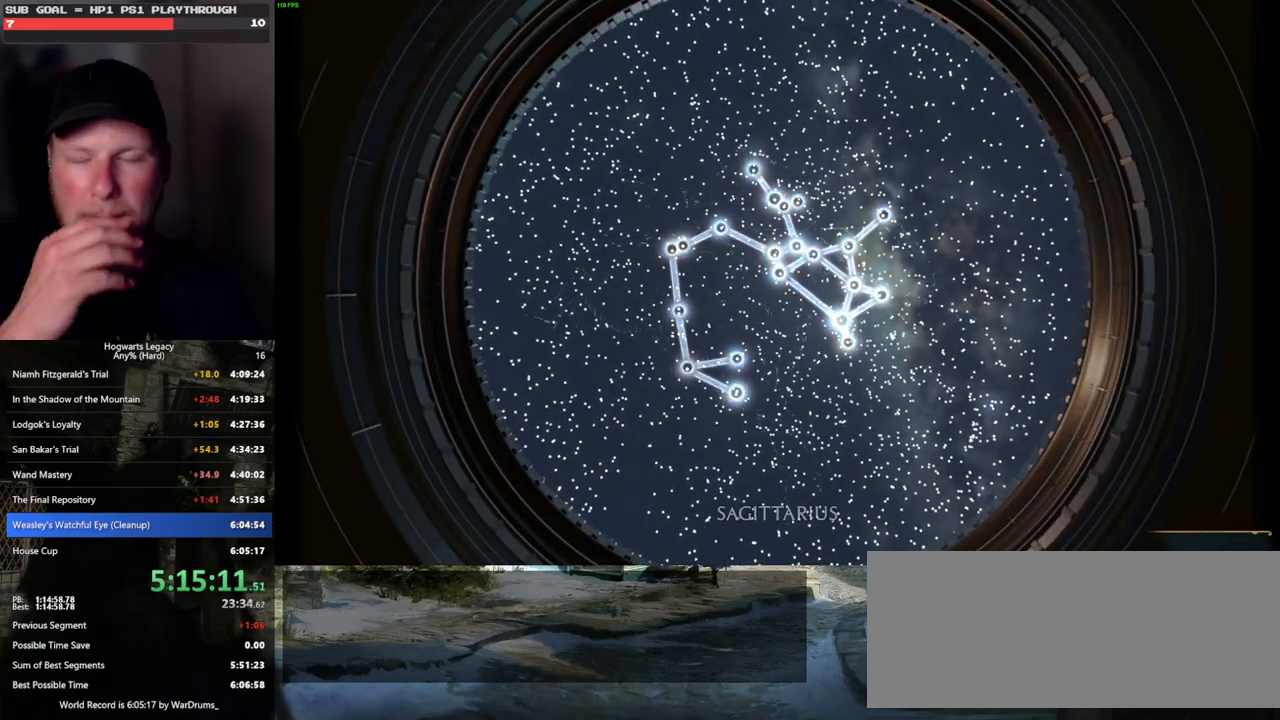
{"keys": [], "mouse": [], "events": []}
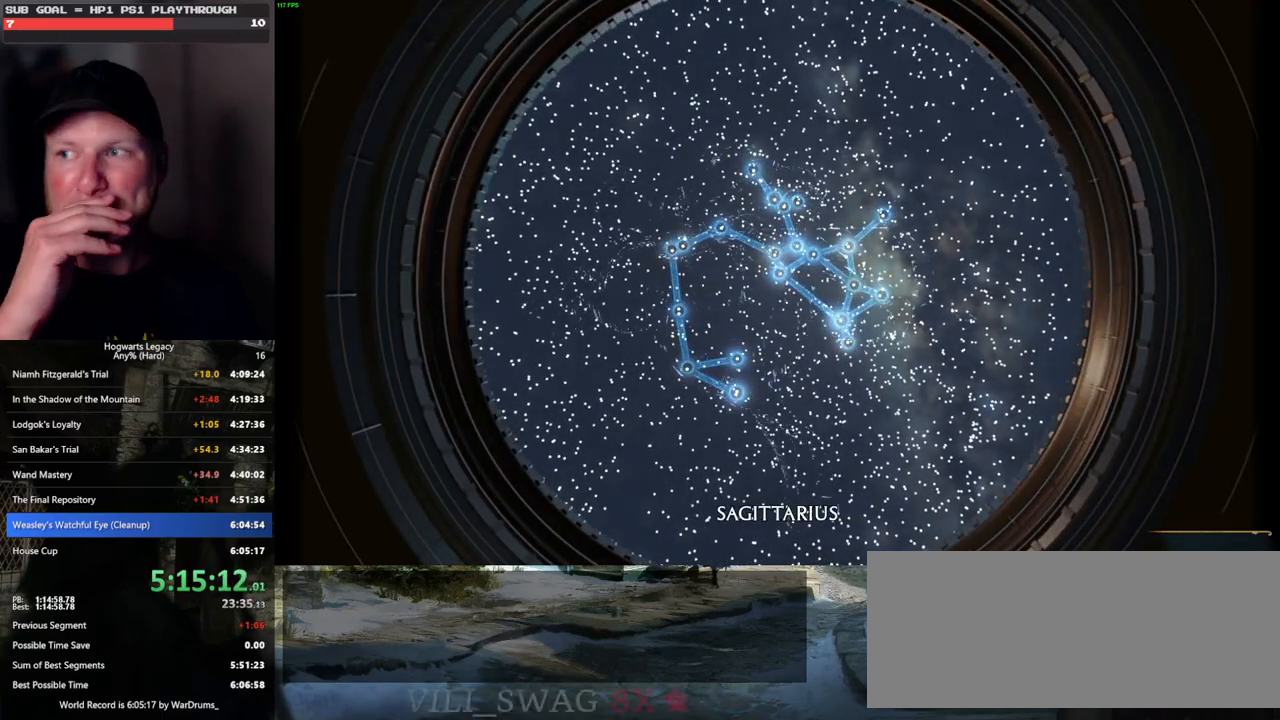
{"keys": [], "mouse": [], "events": []}
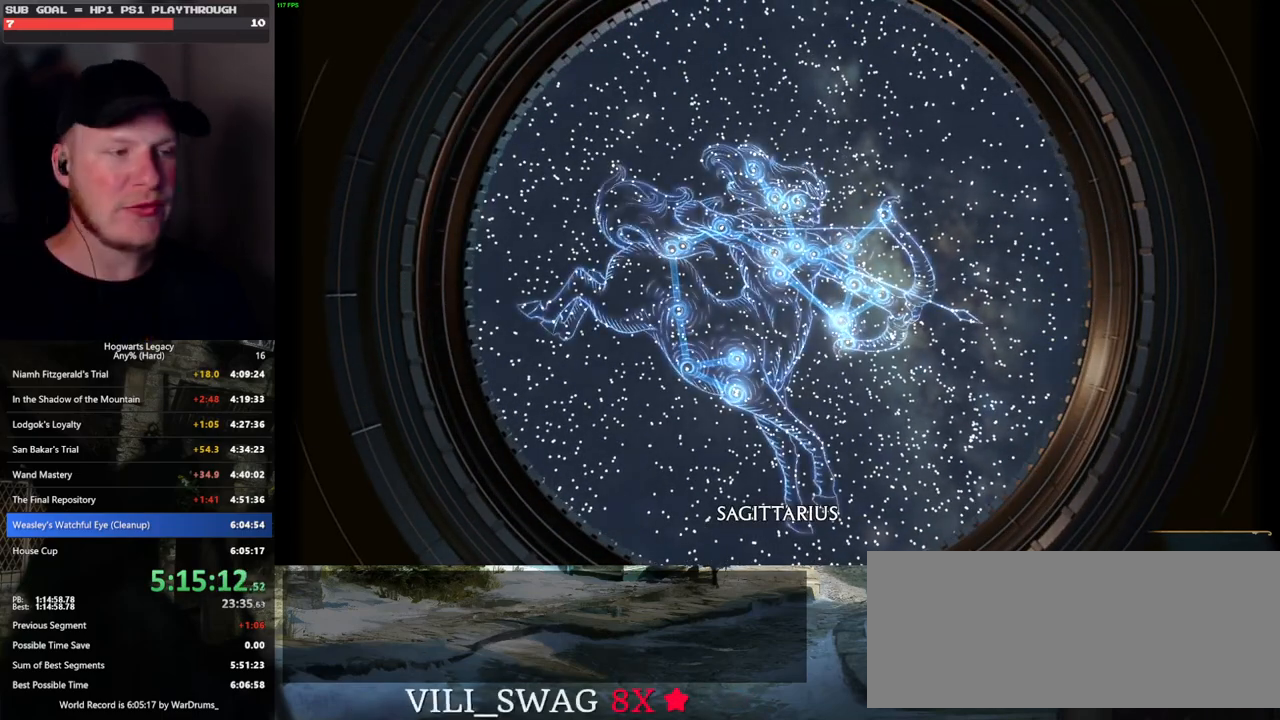
{"keys": [], "mouse": [], "events": []}
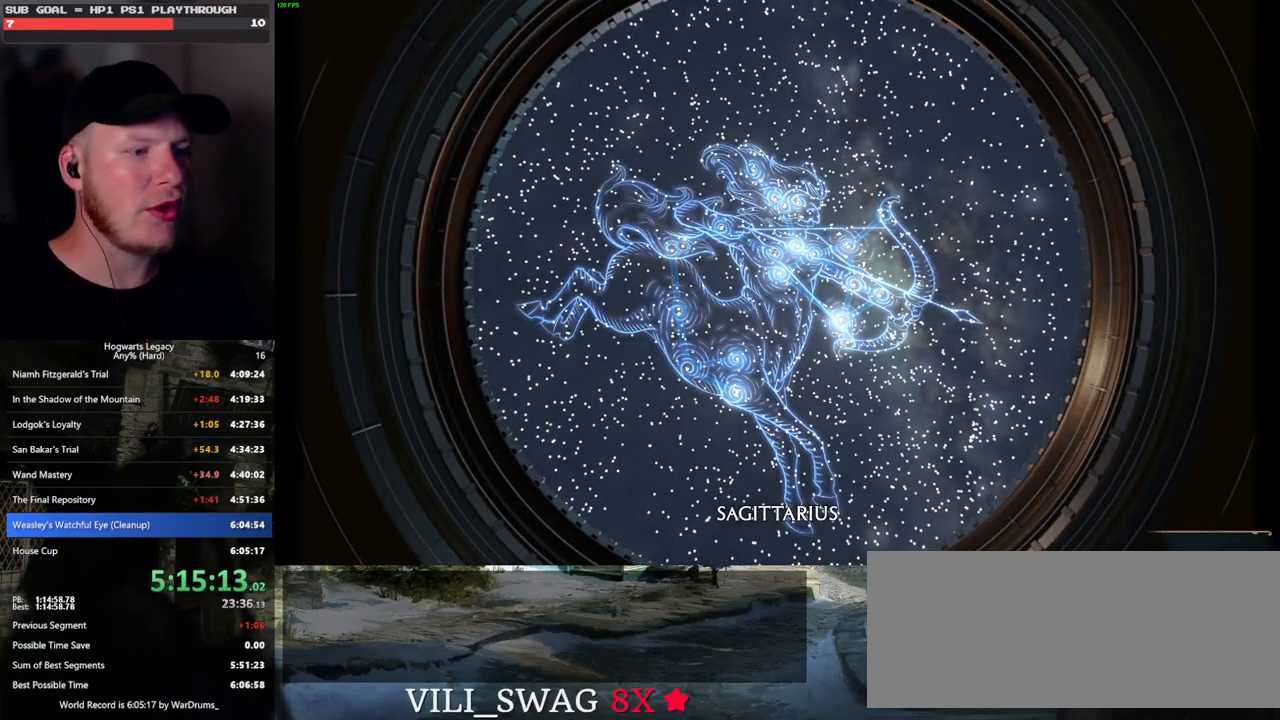
{"keys": [], "mouse": [], "events": []}